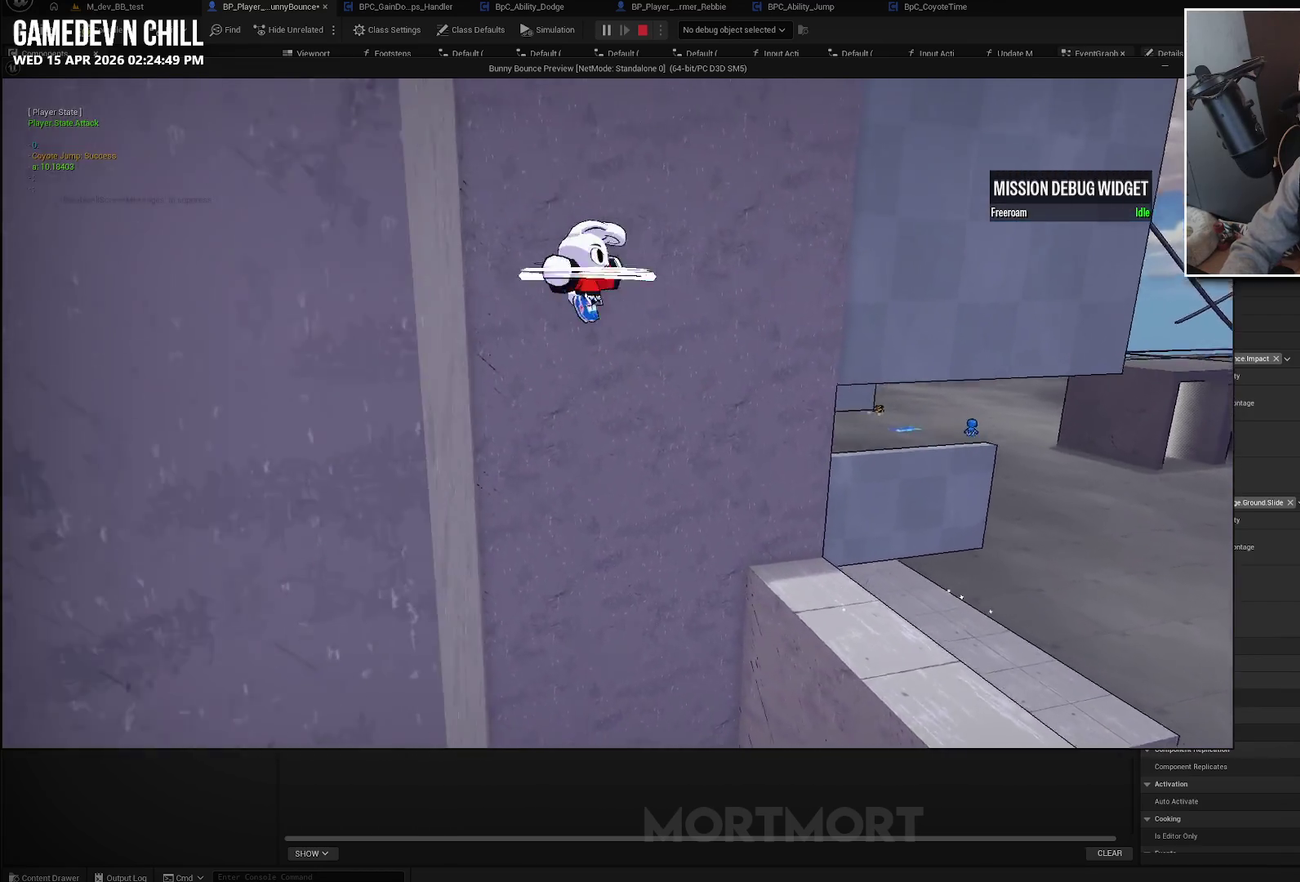
Gameplay with a controller (Xbox layout); each line is a JSON object with the inputs held at the frame after it. "events" lists button and stick changes between this image and that frame as [ms after this image, input, new state], when the widget could be followed in between.
{"buttons": ["A"], "left_stick": "up-left", "right_stick": "center", "events": [[217, "right_stick", "center"], [250, "left_stick", "up-left"], [283, "A", "down"], [317, "left_stick", "right"], [433, "left_stick", "up-left"]]}
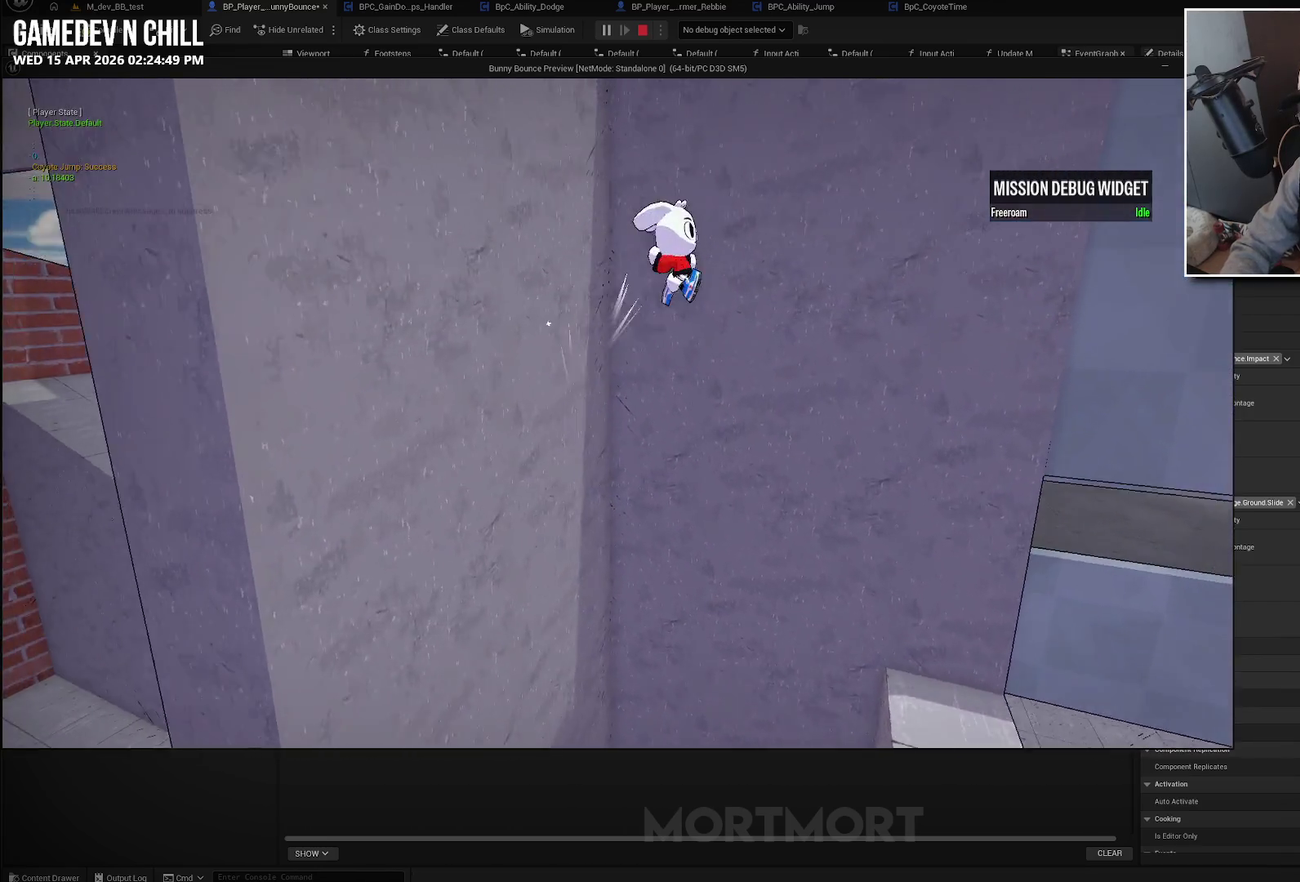
{"buttons": [], "left_stick": "left", "right_stick": "left", "events": [[200, "A", "up"], [317, "left_stick", "left"], [483, "right_stick", "left"]]}
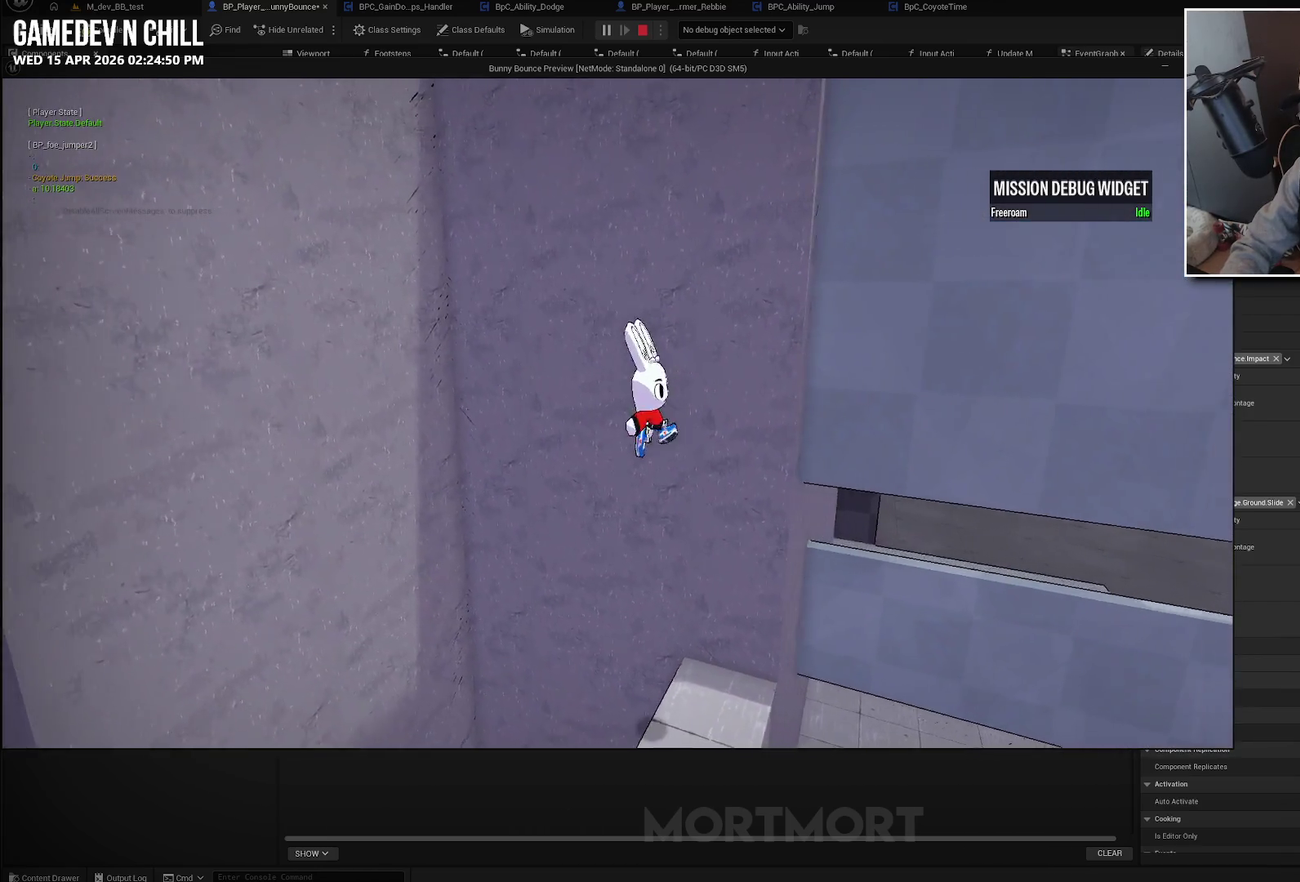
{"buttons": [], "left_stick": "center", "right_stick": "center", "events": [[50, "right_stick", "center"], [100, "left_stick", "up-left"], [350, "left_stick", "center"]]}
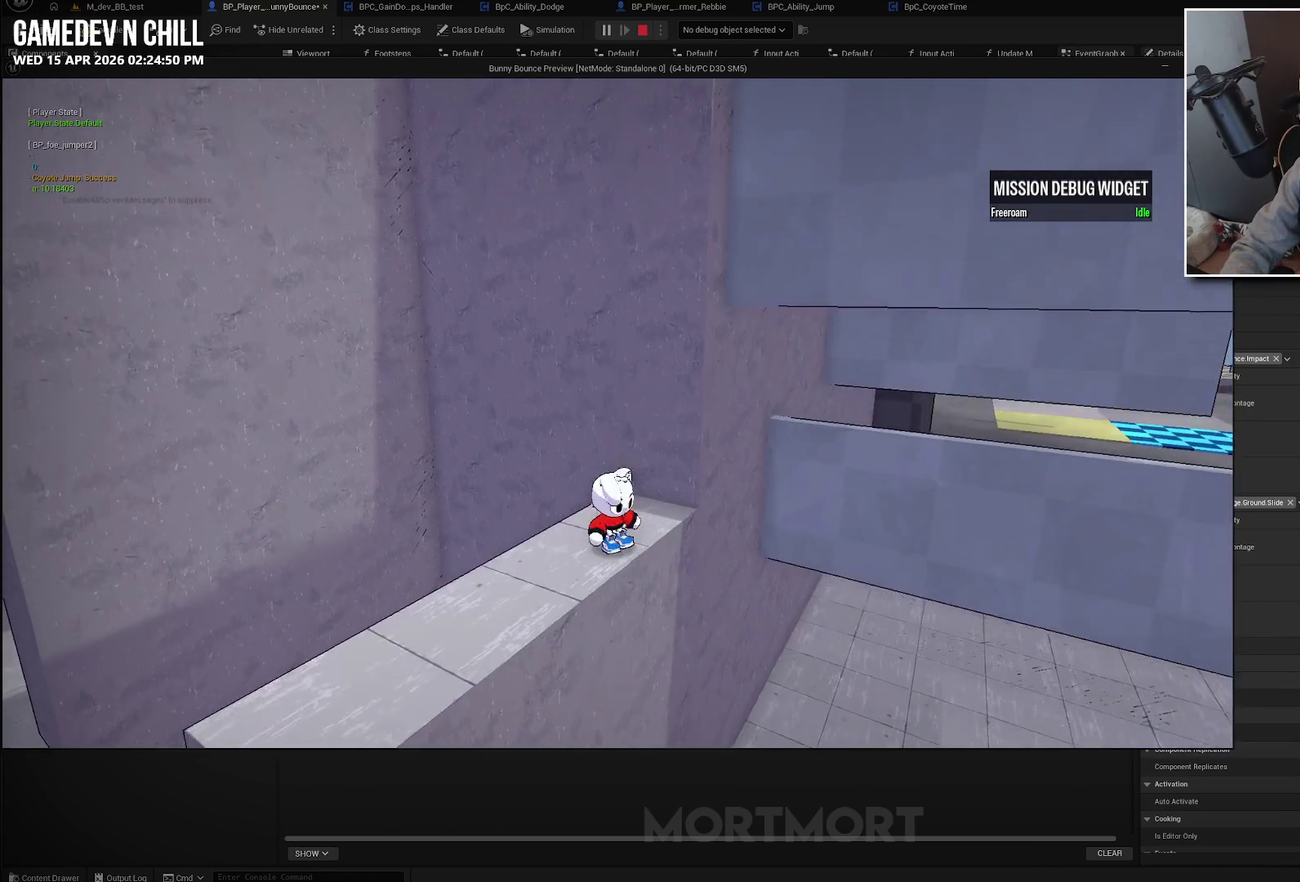
{"buttons": ["L2"], "left_stick": "up-left", "right_stick": "center", "events": [[100, "A", "down"], [283, "left_stick", "left"], [400, "A", "up"], [400, "left_stick", "up-left"], [417, "L2", "down"]]}
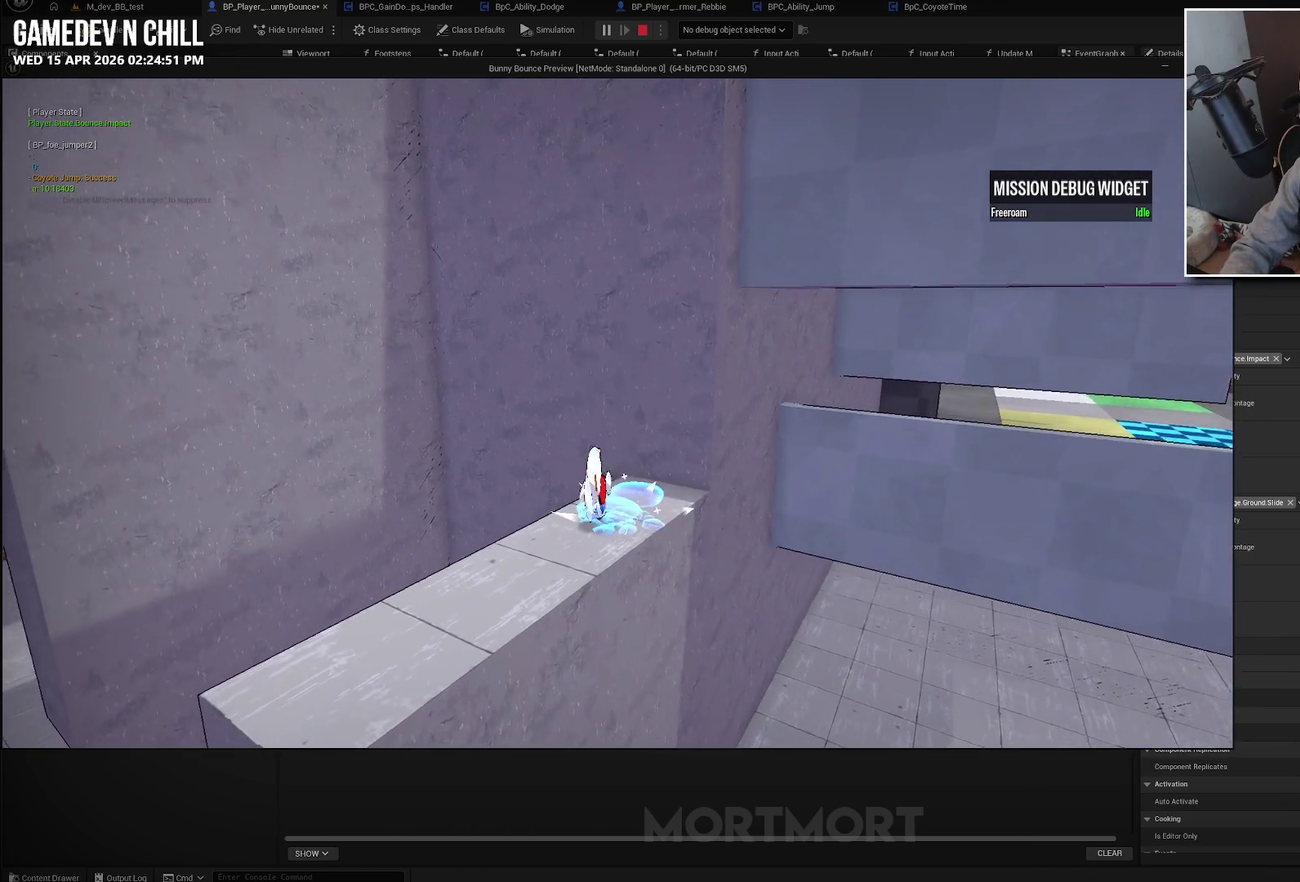
{"buttons": [], "left_stick": "up-left", "right_stick": "center", "events": [[17, "X", "down"], [67, "L2", "up"], [383, "X", "up"]]}
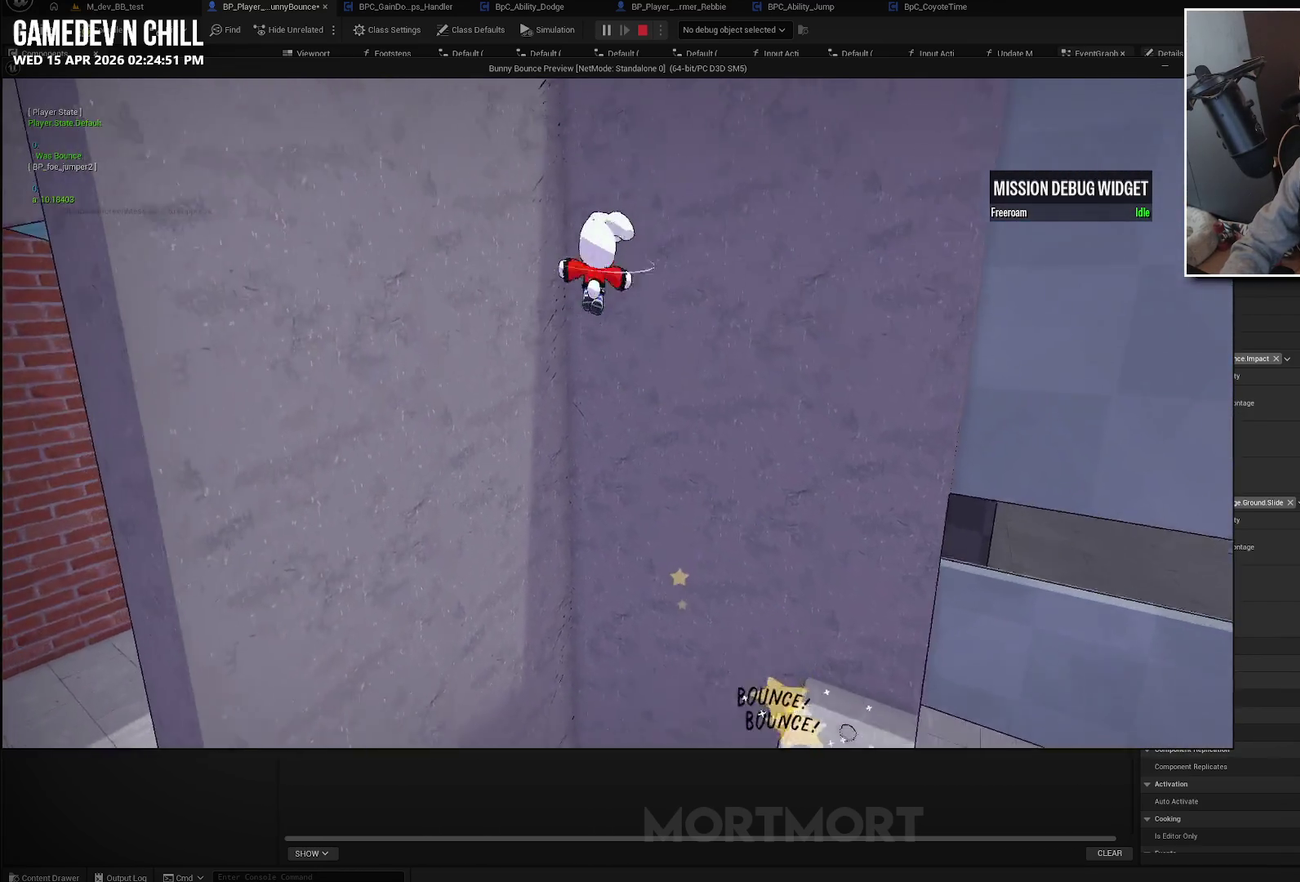
{"buttons": [], "left_stick": "up", "right_stick": "center", "events": [[83, "A", "down"], [417, "A", "up"], [433, "left_stick", "up"]]}
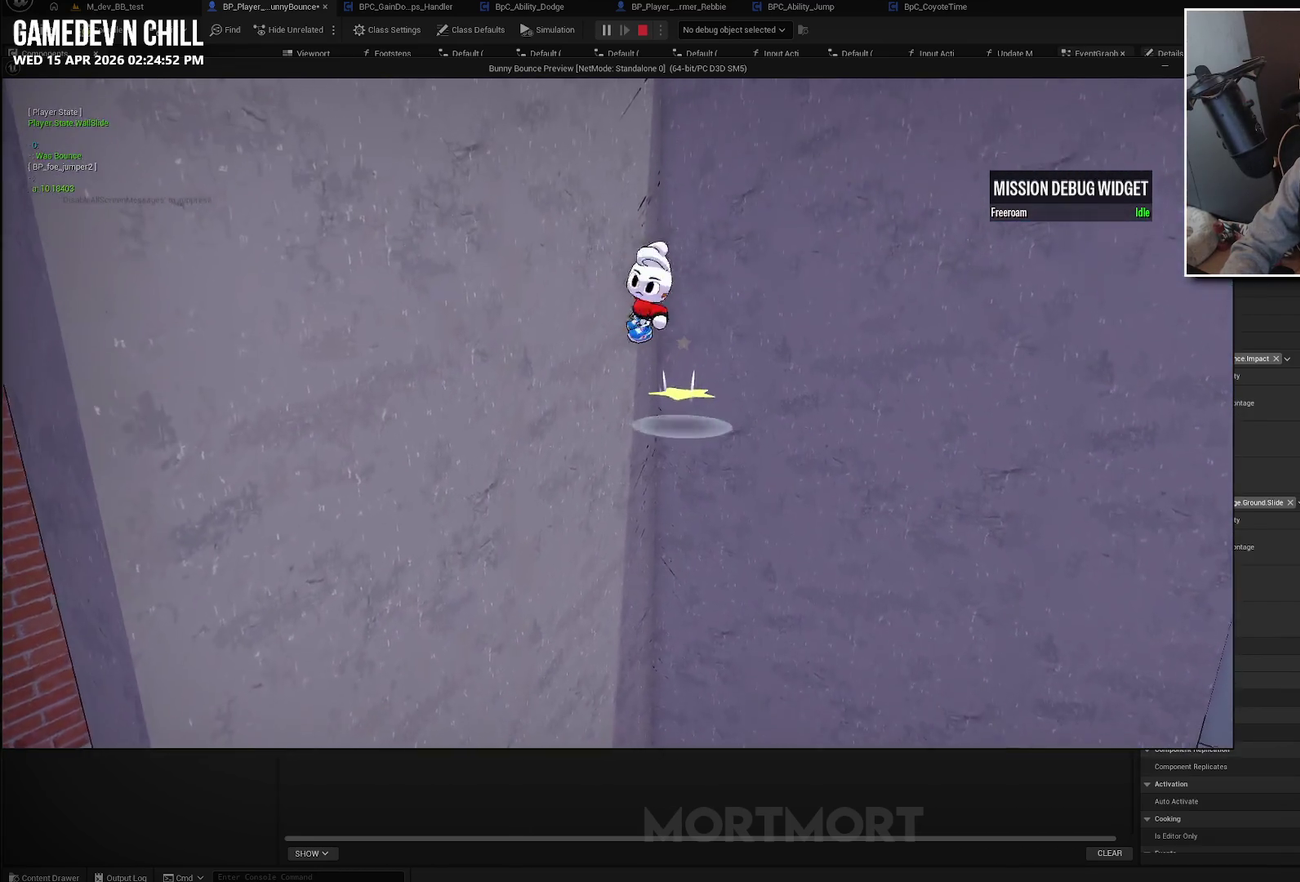
{"buttons": [], "left_stick": "up", "right_stick": "center", "events": [[50, "A", "down"], [367, "A", "up"]]}
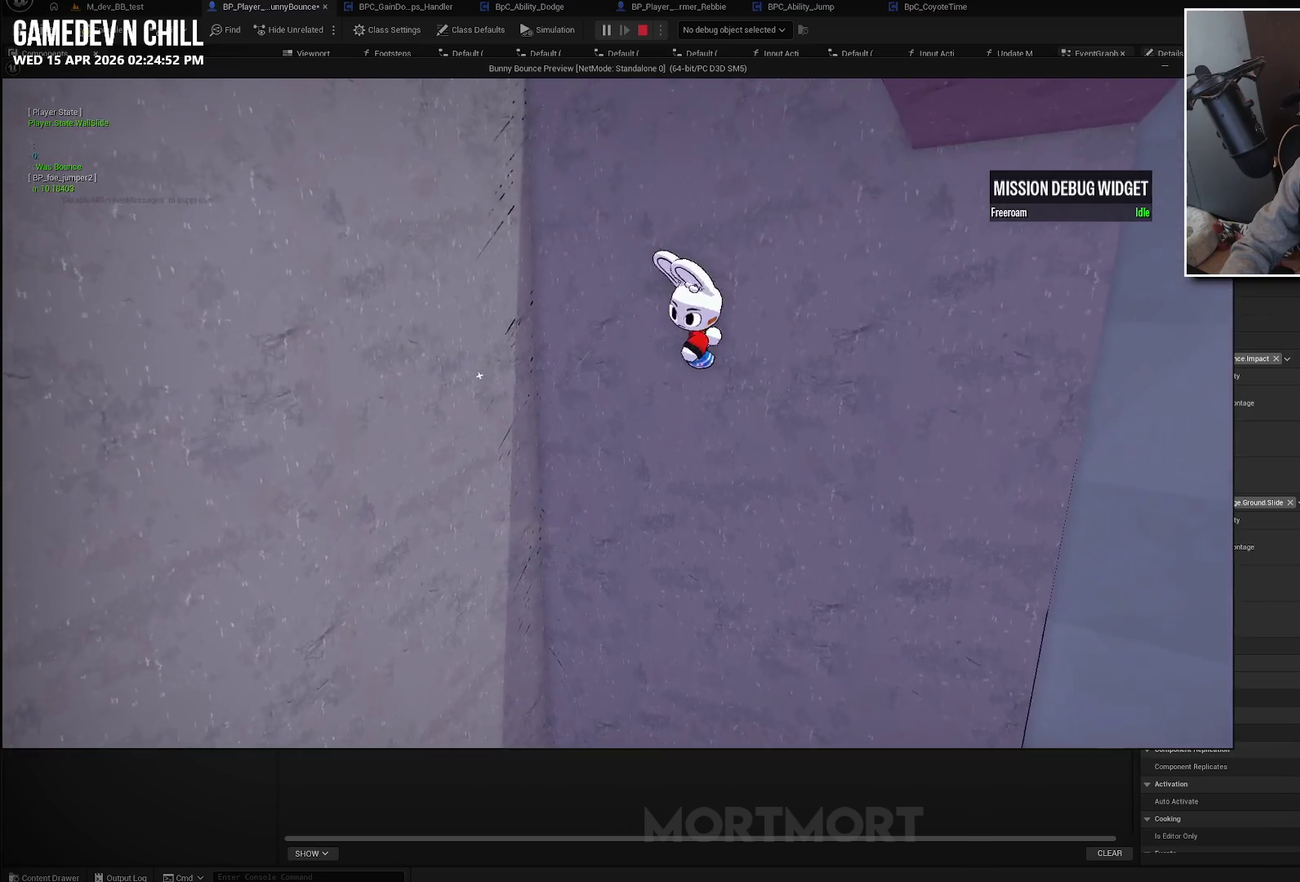
{"buttons": ["A", "X"], "left_stick": "up-right", "right_stick": "center", "events": [[33, "A", "down"], [33, "left_stick", "up-right"], [383, "A", "up"], [467, "A", "down"], [483, "X", "down"]]}
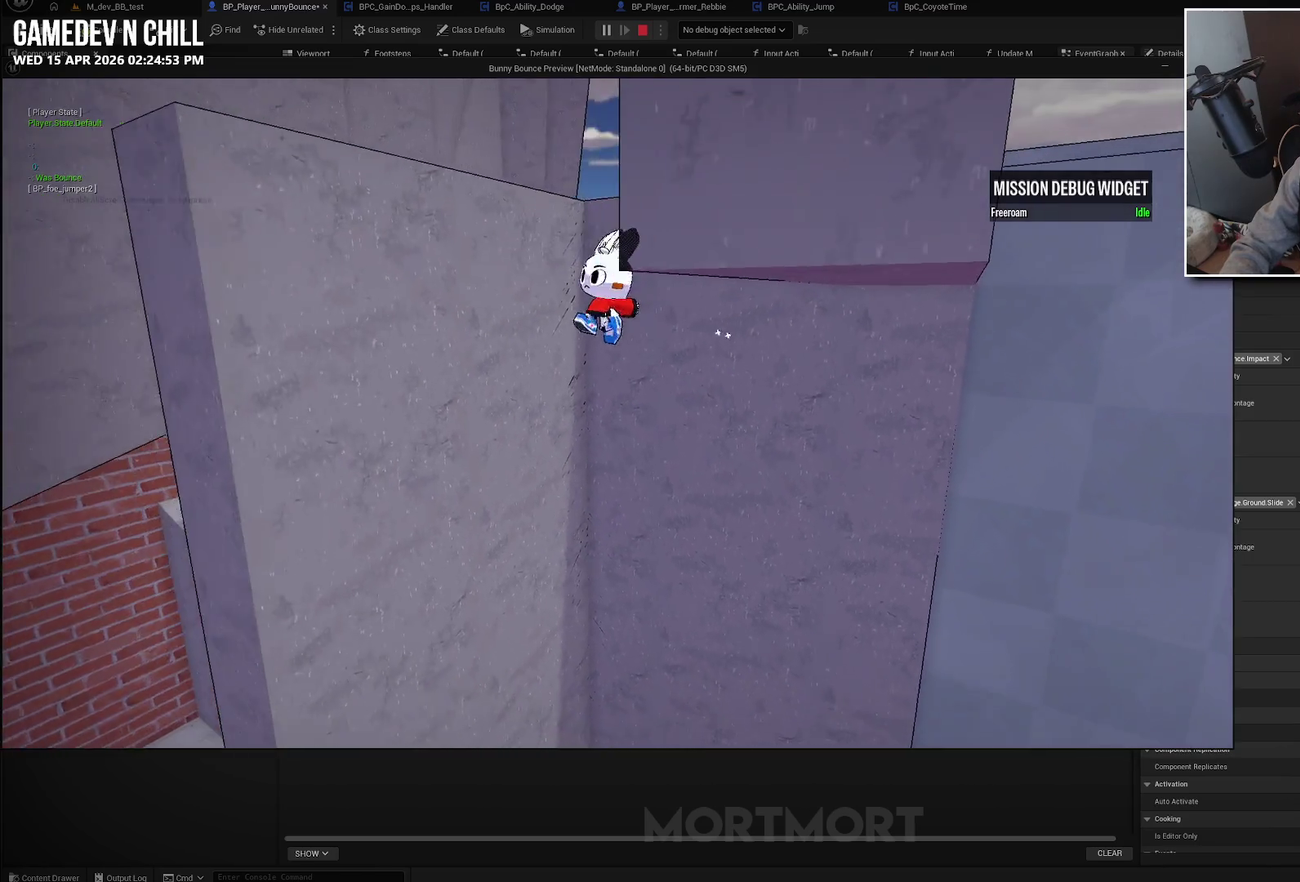
{"buttons": [], "left_stick": "up-right", "right_stick": "center", "events": [[467, "X", "up"], [483, "A", "up"]]}
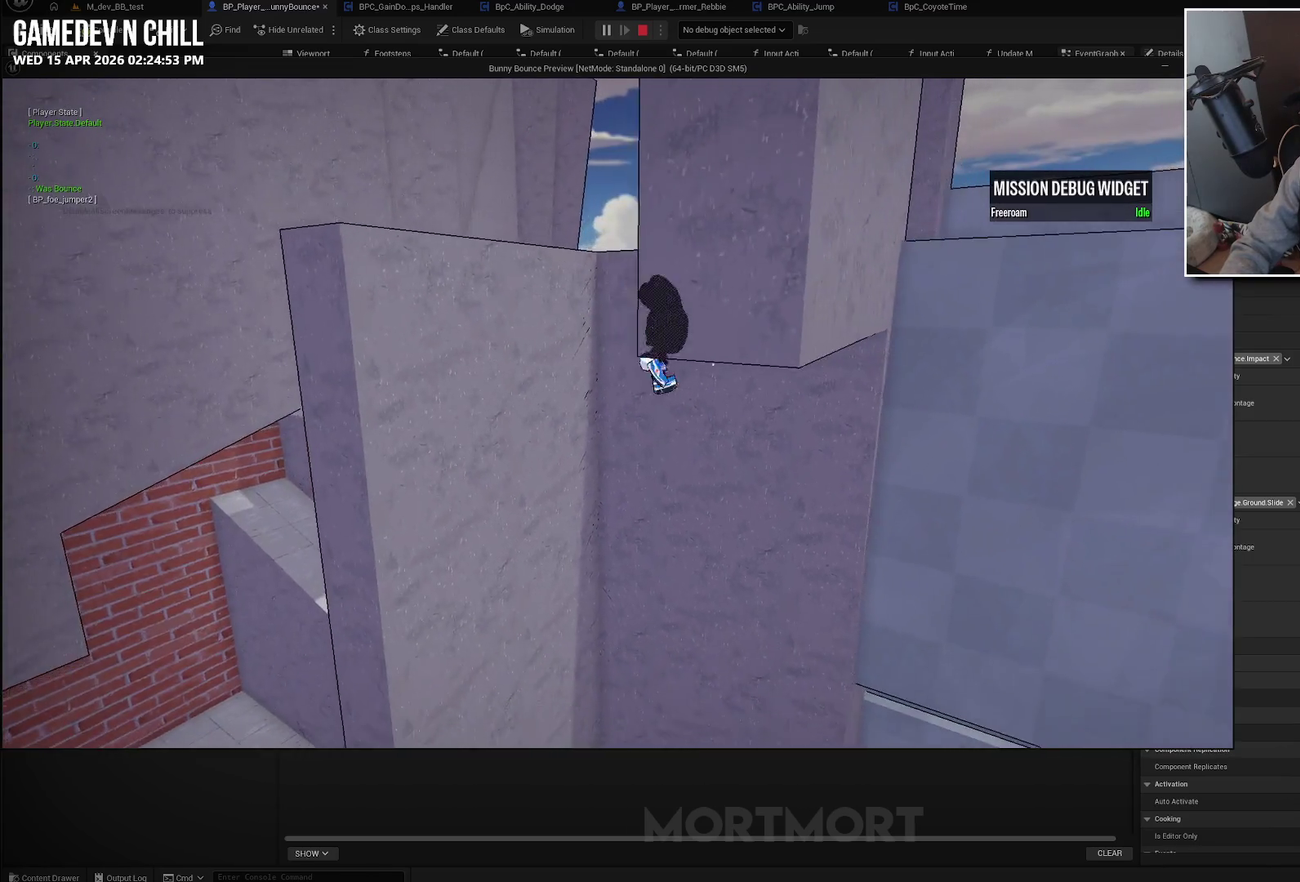
{"buttons": [], "left_stick": "up-left", "right_stick": "center", "events": [[83, "A", "down"], [333, "A", "up"], [433, "left_stick", "up-left"]]}
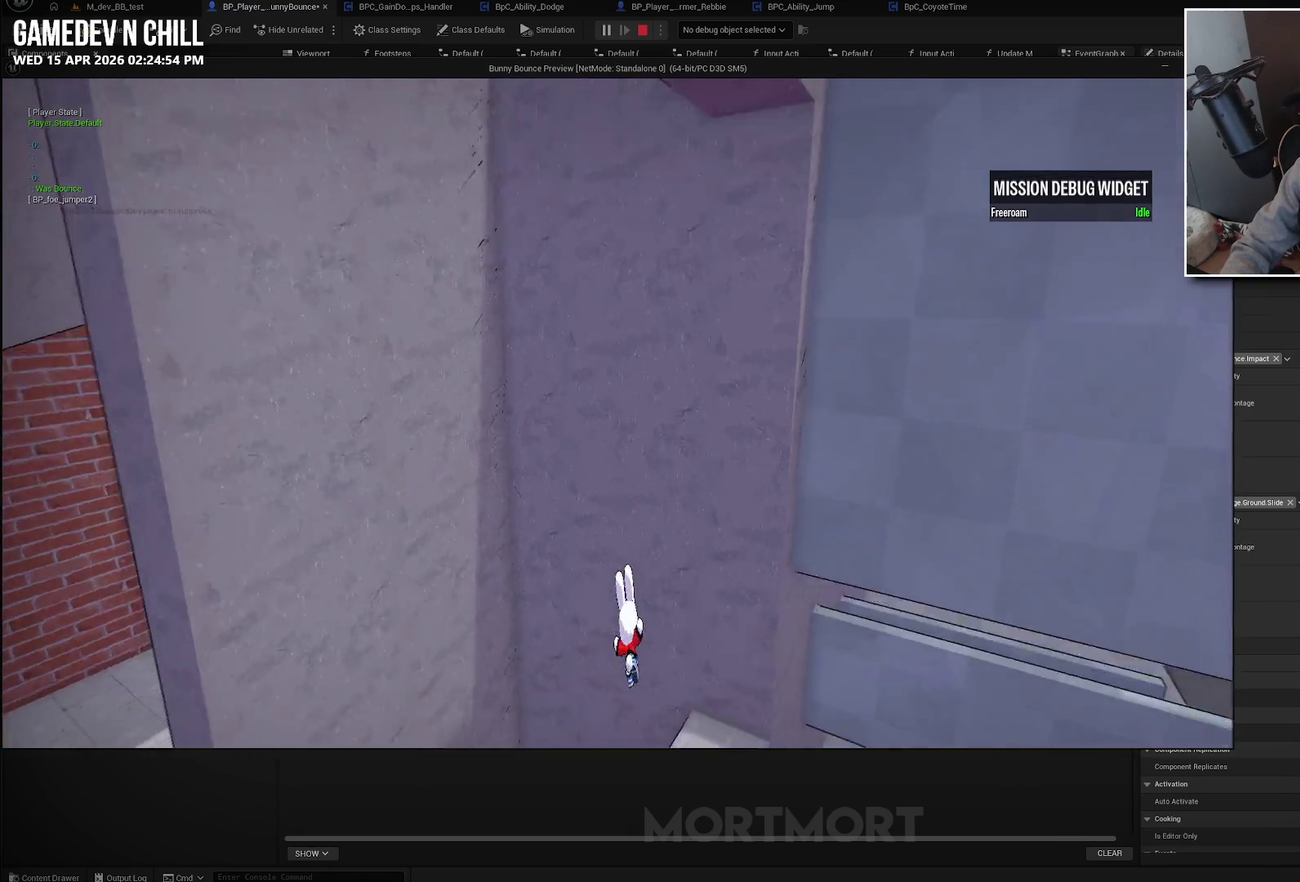
{"buttons": ["A"], "left_stick": "down", "right_stick": "center", "events": [[17, "left_stick", "left"], [67, "left_stick", "down-left"], [133, "left_stick", "down"], [183, "left_stick", "center"], [317, "A", "down"], [500, "left_stick", "down"]]}
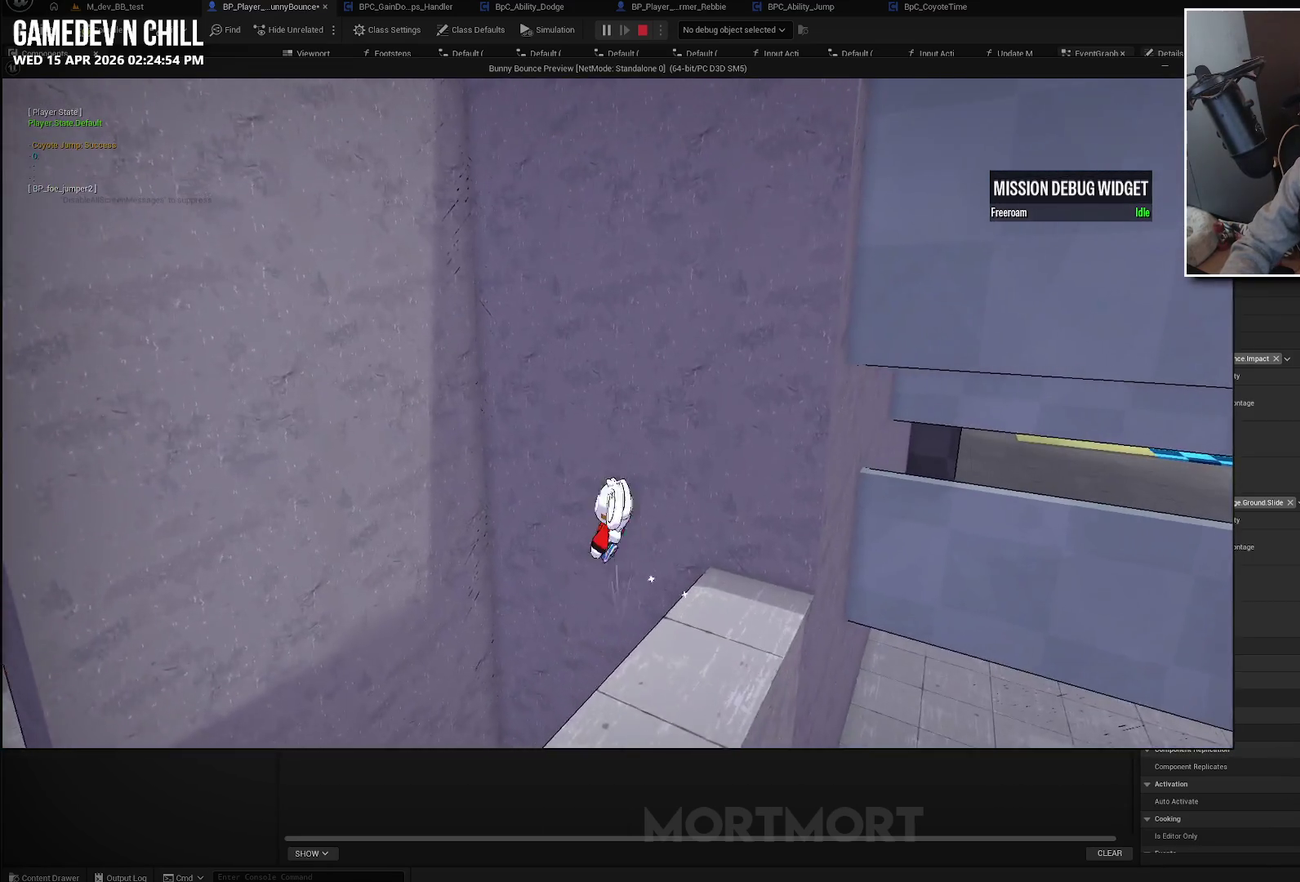
{"buttons": ["L2"], "left_stick": "center", "right_stick": "center", "events": [[67, "left_stick", "down-left"], [150, "left_stick", "left"], [217, "A", "up"], [267, "left_stick", "up-left"], [383, "left_stick", "right"], [400, "L2", "down"], [500, "left_stick", "center"]]}
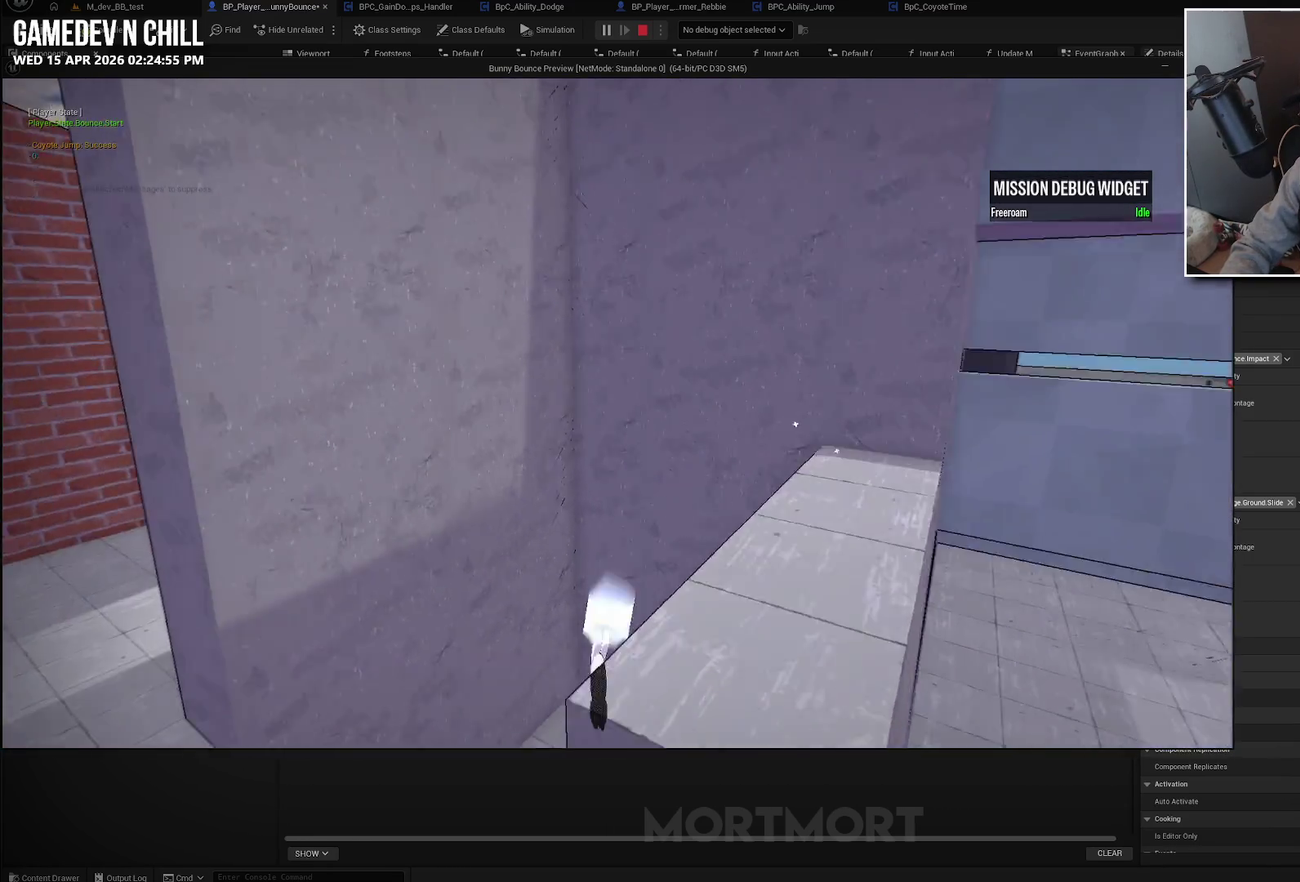
{"buttons": ["X"], "left_stick": "left", "right_stick": "center", "events": [[50, "right_stick", "right"], [67, "L2", "up"], [200, "left_stick", "left"], [200, "right_stick", "center"], [317, "X", "down"]]}
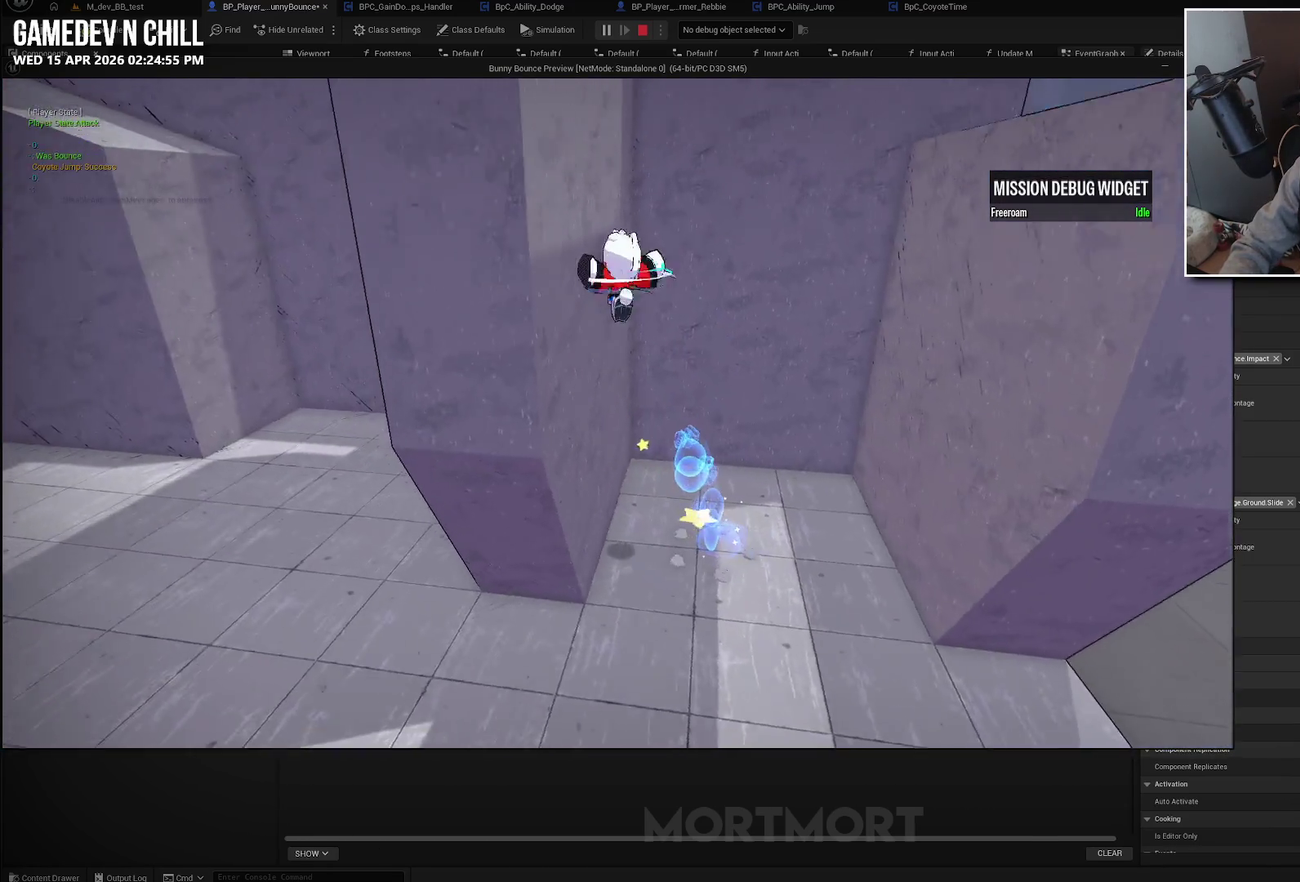
{"buttons": ["A"], "left_stick": "left", "right_stick": "center", "events": [[183, "X", "up"], [433, "A", "down"]]}
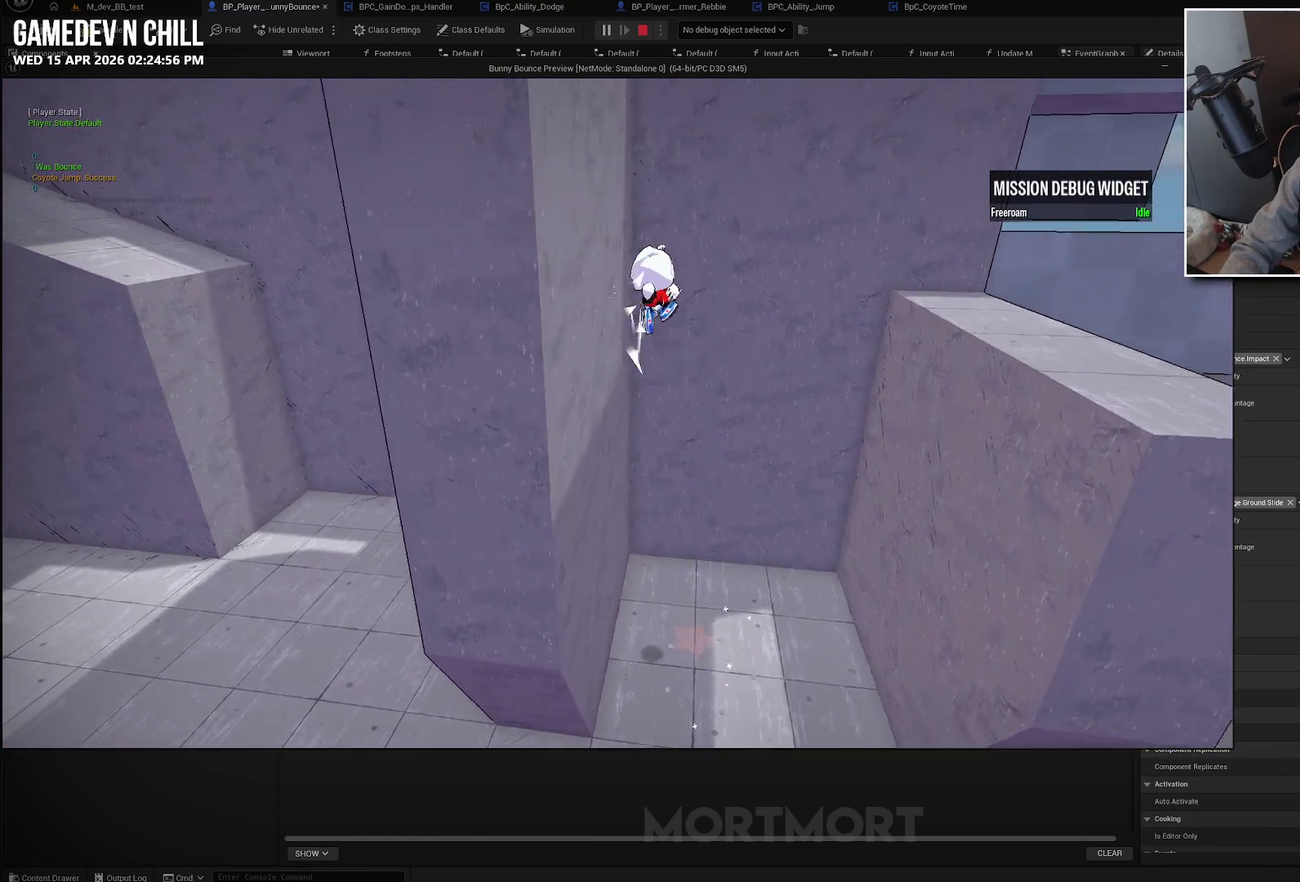
{"buttons": ["A", "X"], "left_stick": "left", "right_stick": "center", "events": [[167, "X", "down"]]}
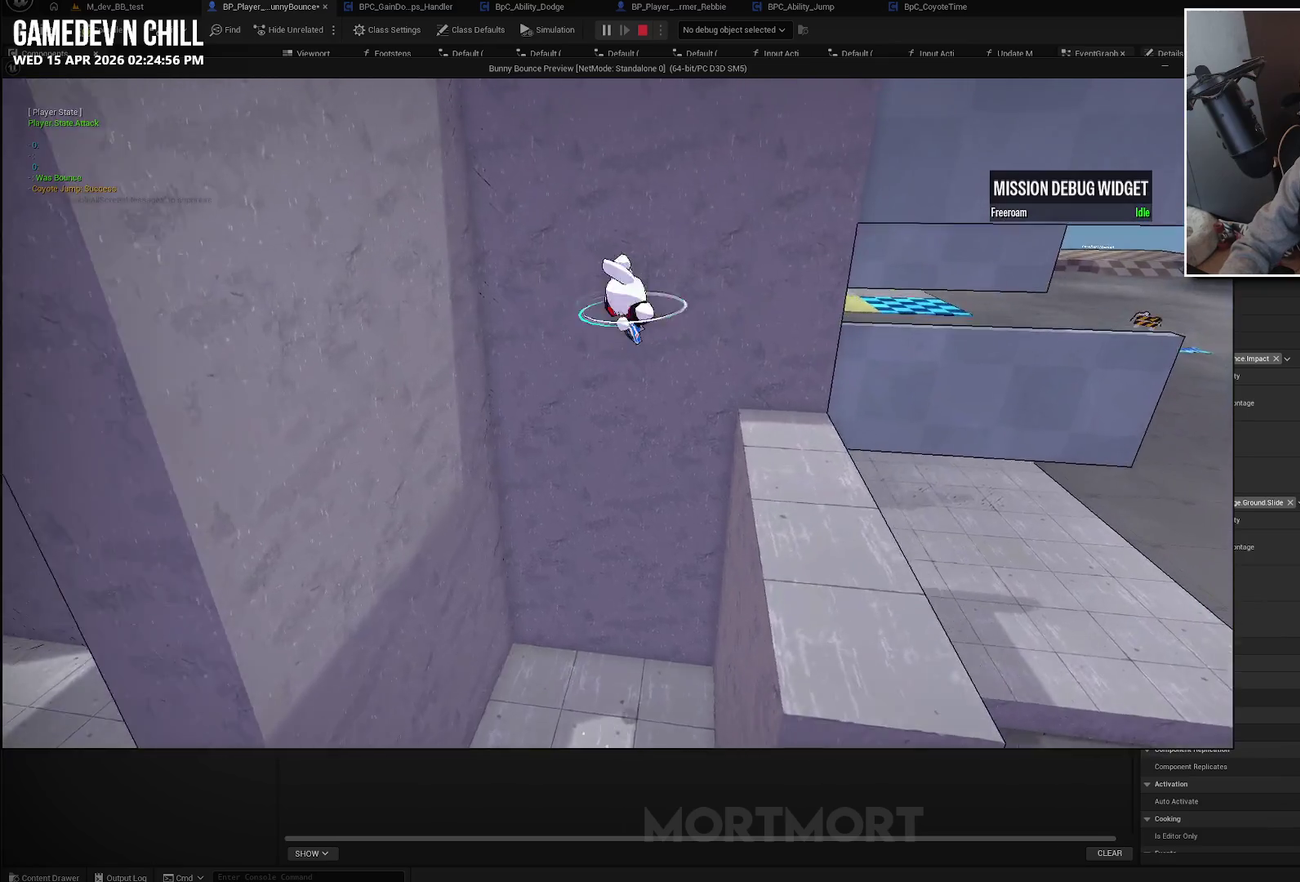
{"buttons": ["A"], "left_stick": "left", "right_stick": "center", "events": [[200, "X", "up"], [250, "A", "up"], [483, "A", "down"]]}
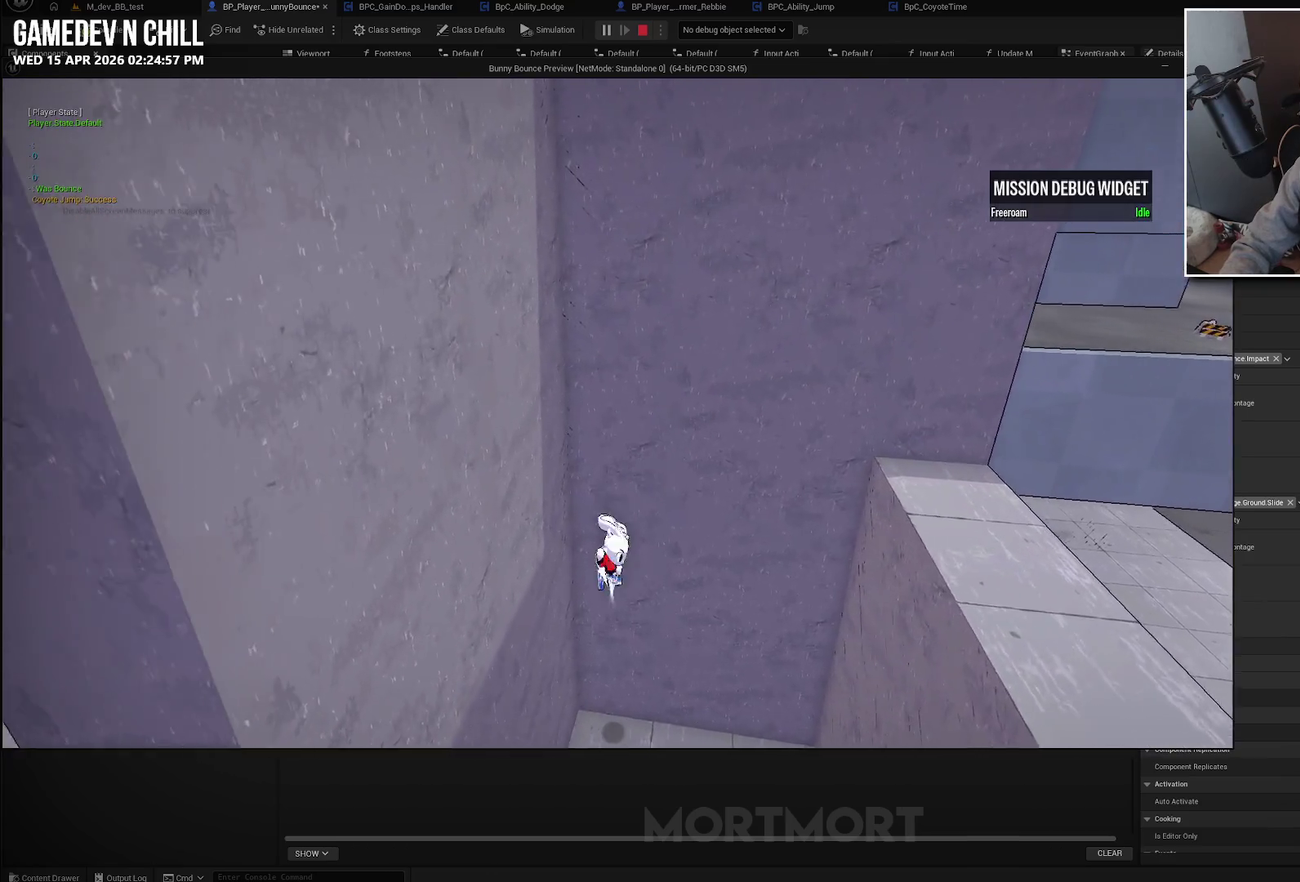
{"buttons": ["A"], "left_stick": "up-left", "right_stick": "center", "events": [[450, "left_stick", "up-left"]]}
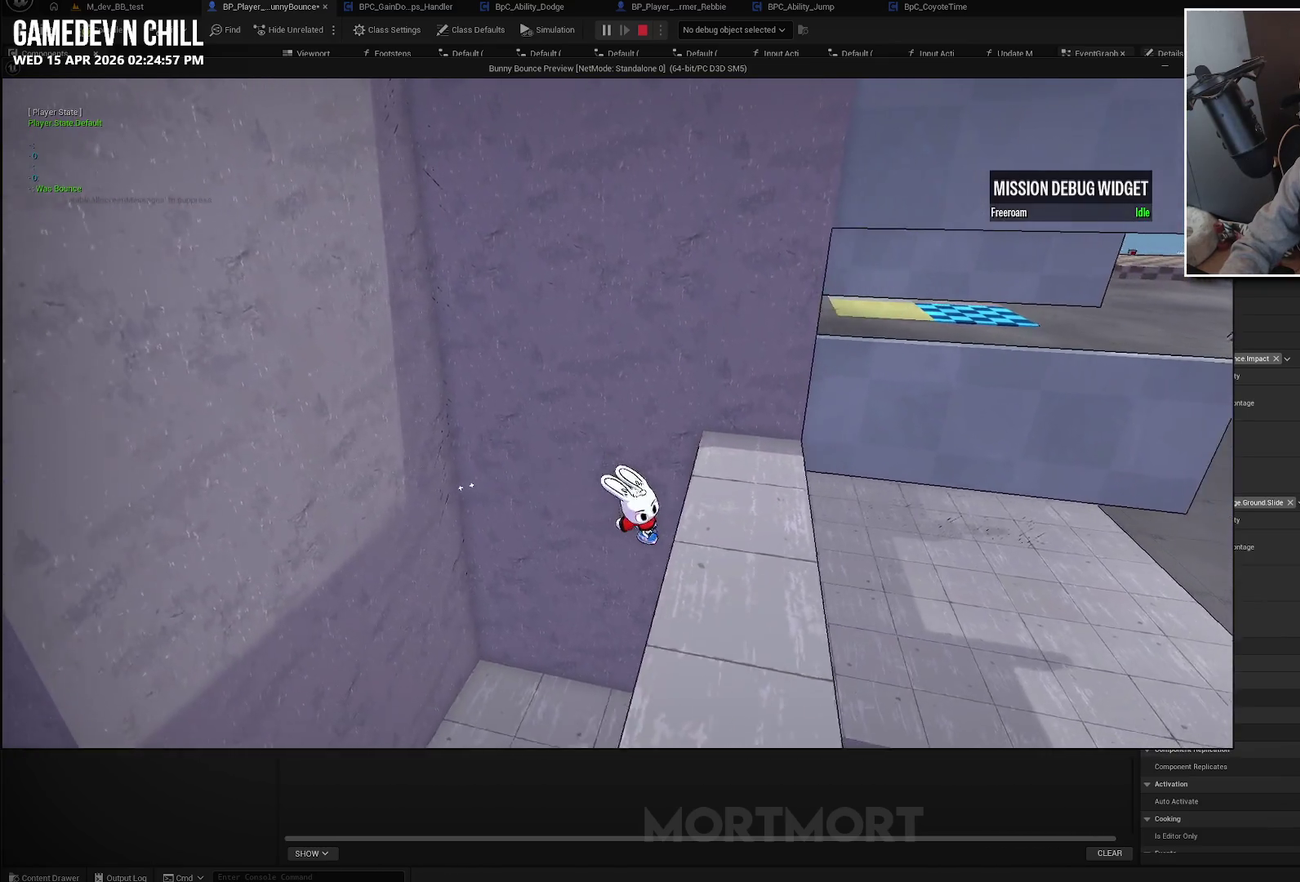
{"buttons": ["A"], "left_stick": "up", "right_stick": "center", "events": [[17, "A", "up"], [67, "left_stick", "up"], [100, "A", "down"], [333, "left_stick", "up-left"], [467, "left_stick", "up"]]}